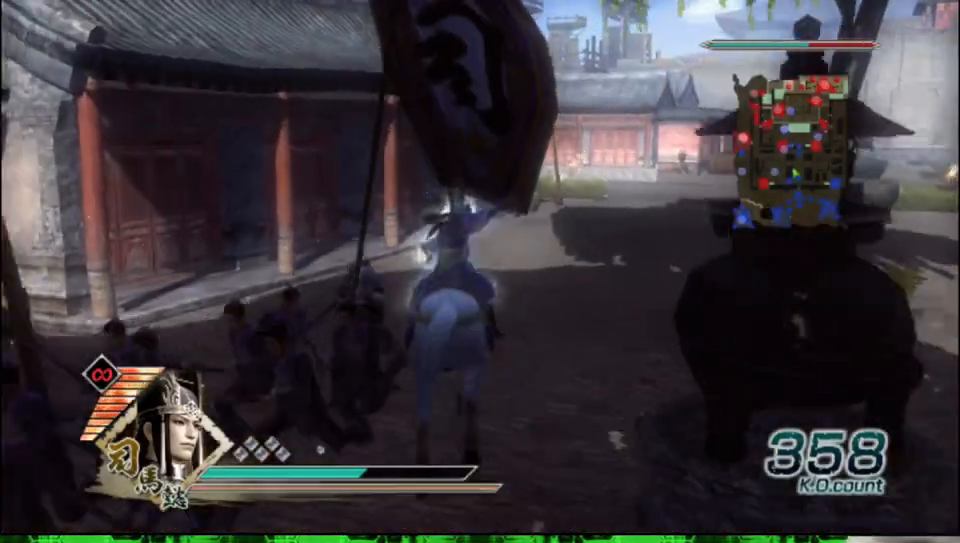
Gameplay with a controller (Xbox layout); each line is a JSON object with the inputs held at the frame after it. "events" lists button and stick changes between this image and that frame as [ms after this image, input, new state], when the widget could be followed in between.
{"buttons": [], "left_stick": "up", "right_stick": "center", "events": []}
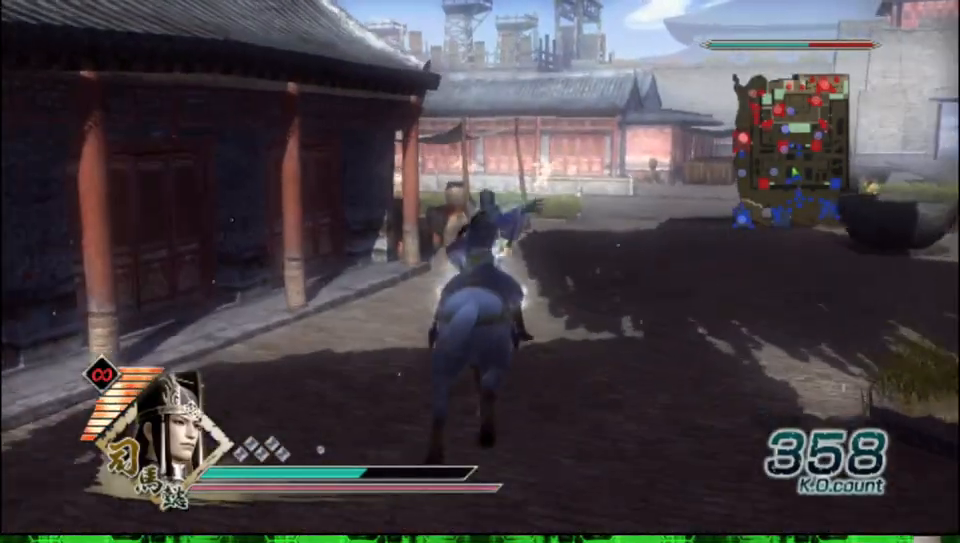
{"buttons": [], "left_stick": "up", "right_stick": "center", "events": []}
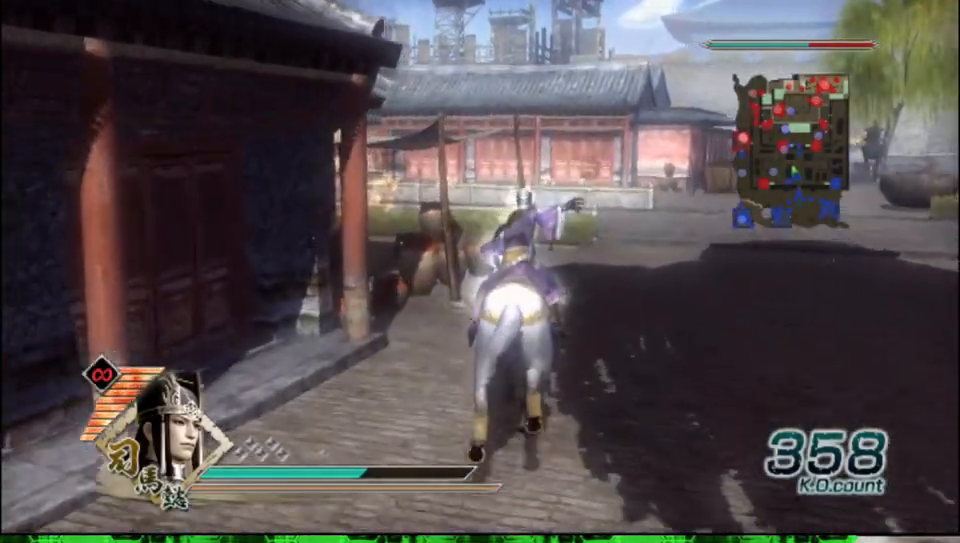
{"buttons": [], "left_stick": "up", "right_stick": "center", "events": []}
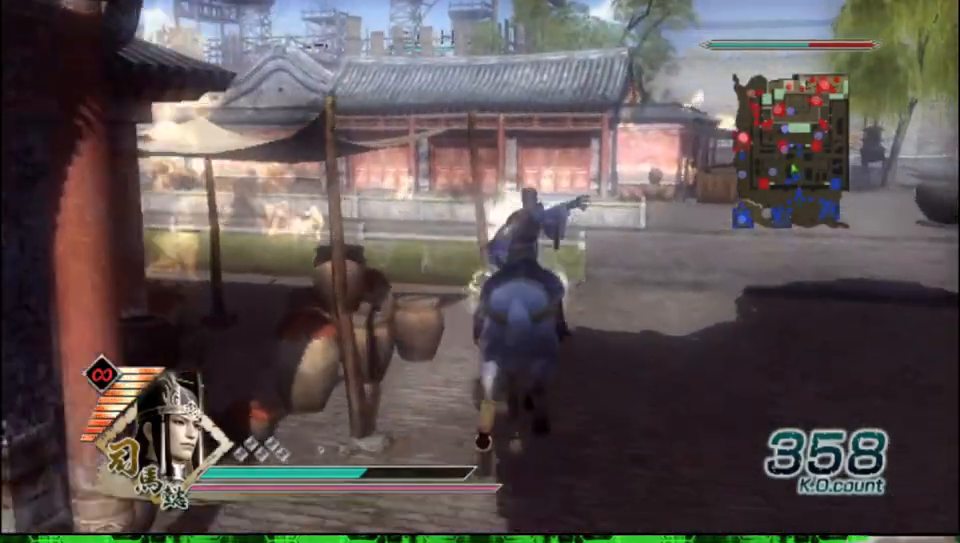
{"buttons": [], "left_stick": "up", "right_stick": "right", "events": [[367, "right_stick", "right"]]}
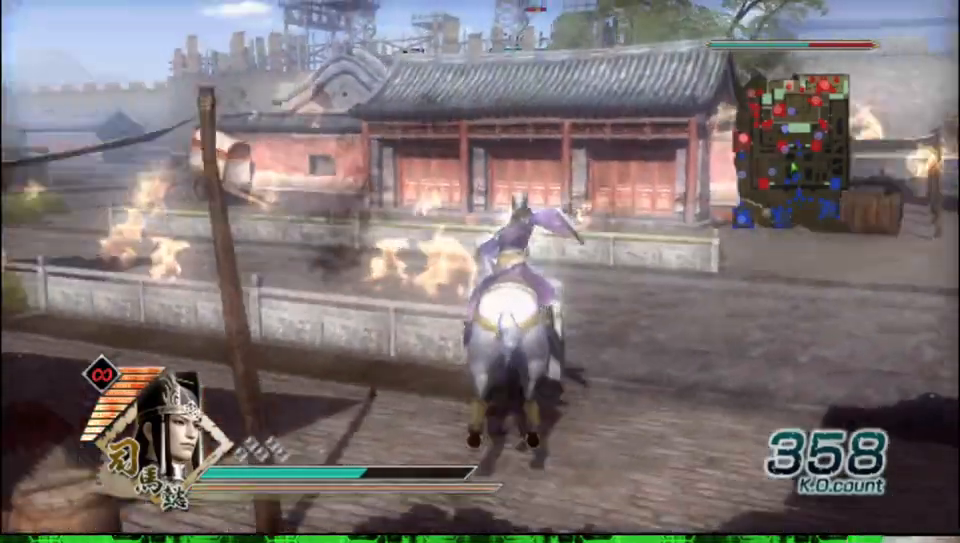
{"buttons": [], "left_stick": "up", "right_stick": "center", "events": [[50, "right_stick", "center"]]}
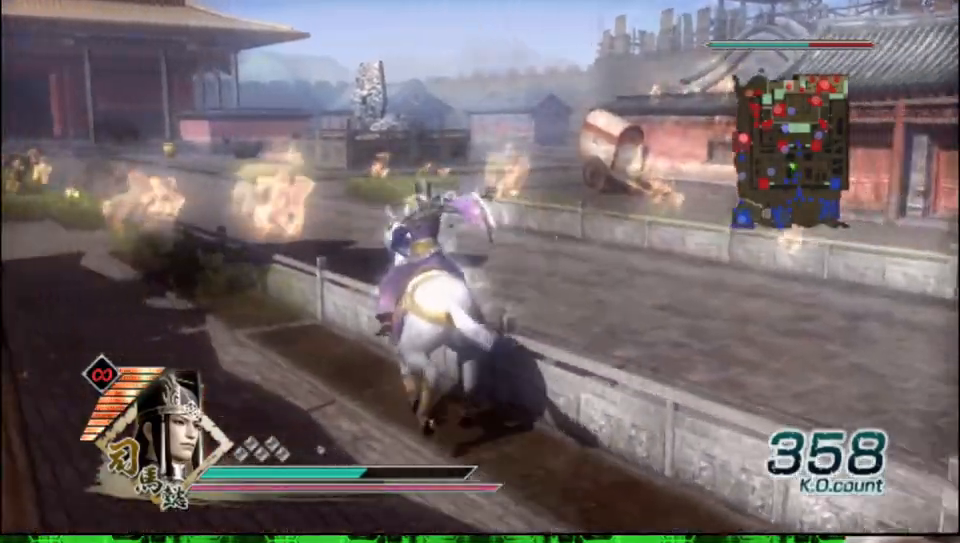
{"buttons": [], "left_stick": "up", "right_stick": "center", "events": []}
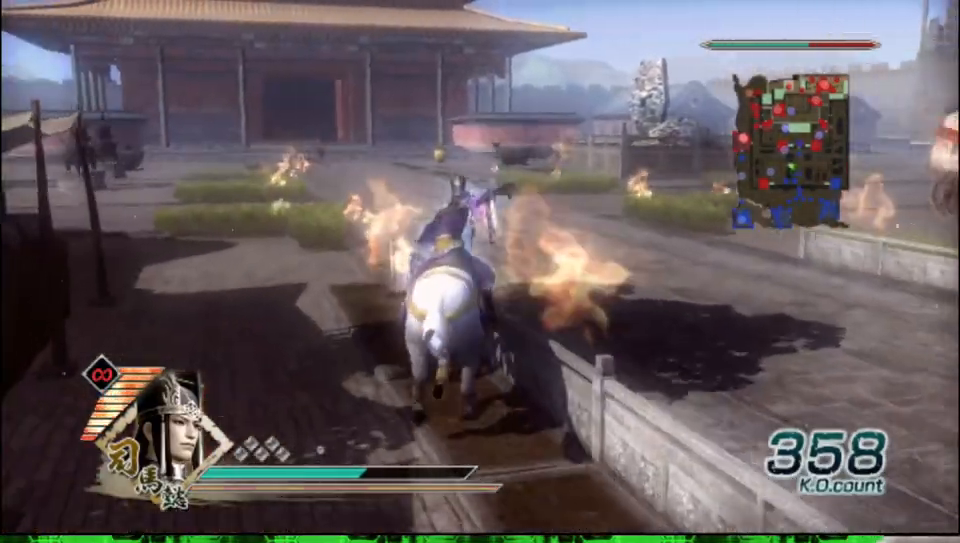
{"buttons": [], "left_stick": "up", "right_stick": "center", "events": []}
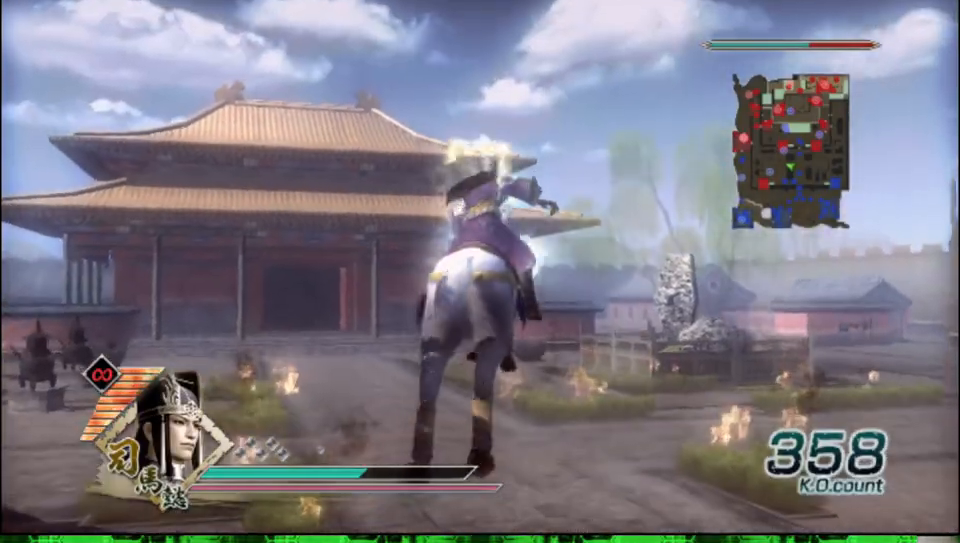
{"buttons": [], "left_stick": "up", "right_stick": "center", "events": []}
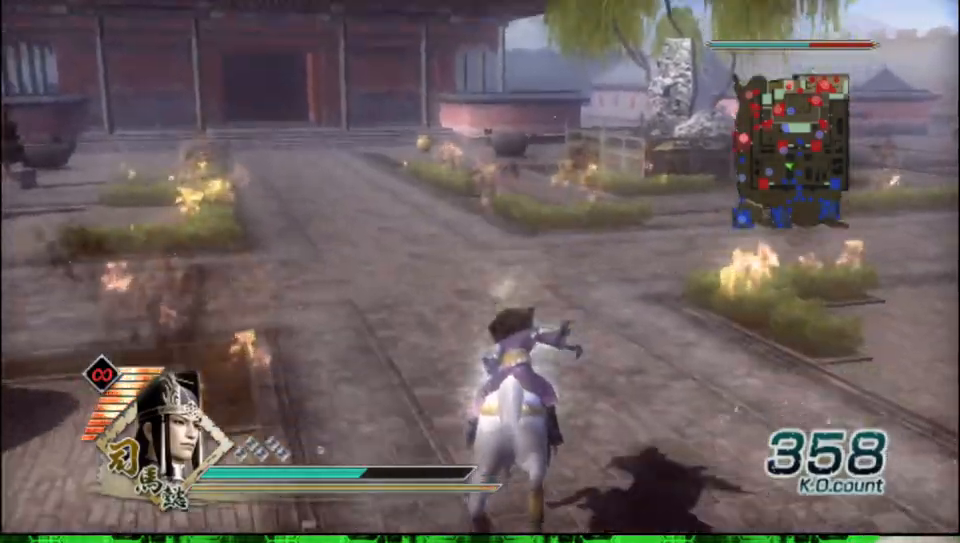
{"buttons": [], "left_stick": "up", "right_stick": "center", "events": []}
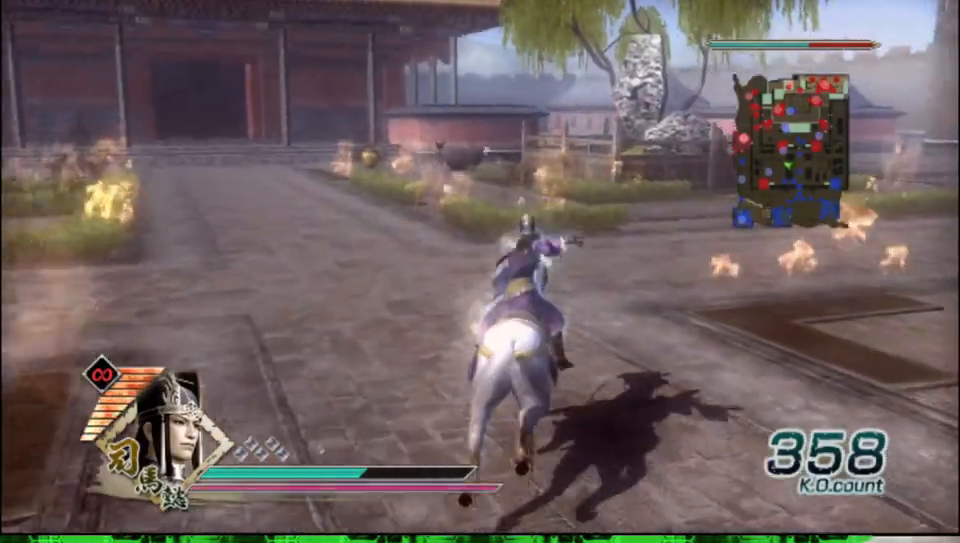
{"buttons": [], "left_stick": "up", "right_stick": "center", "events": []}
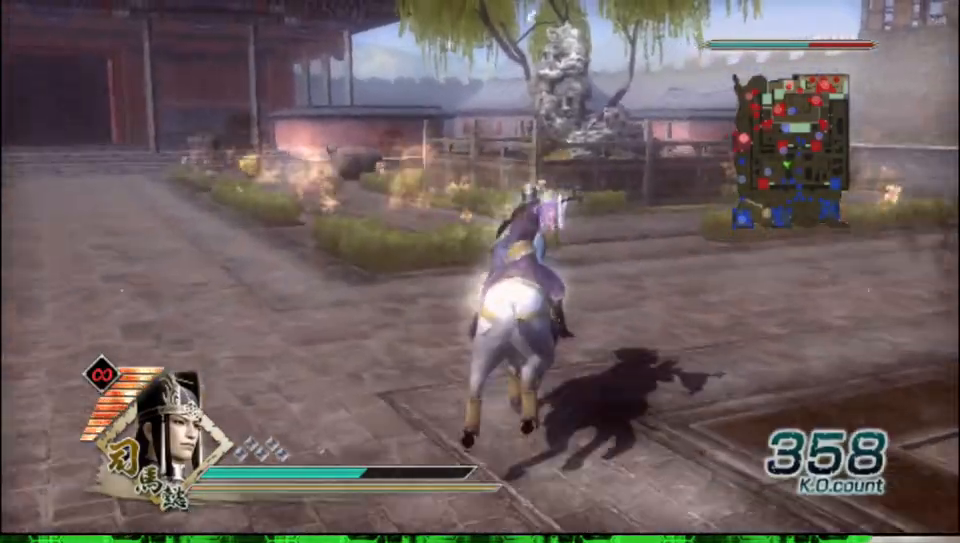
{"buttons": [], "left_stick": "up", "right_stick": "center", "events": []}
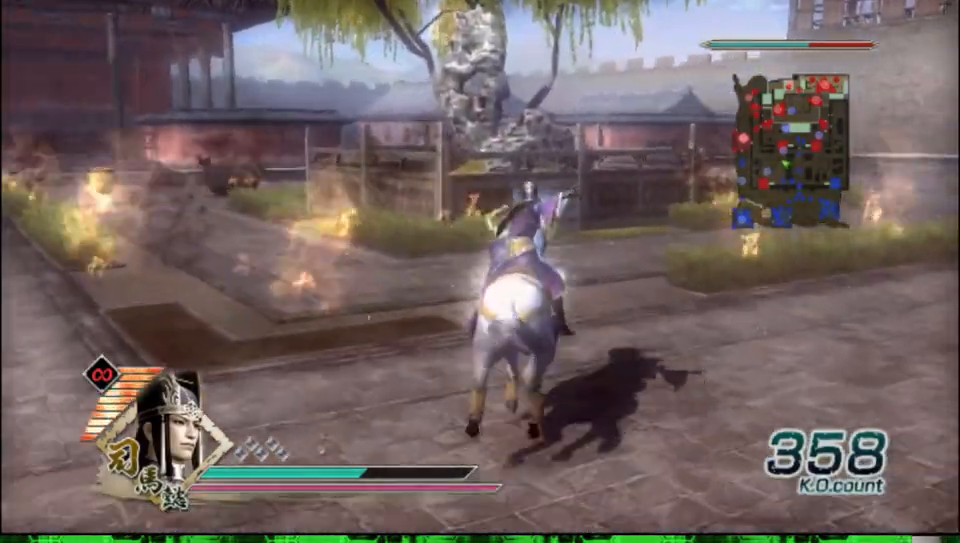
{"buttons": [], "left_stick": "up", "right_stick": "center", "events": []}
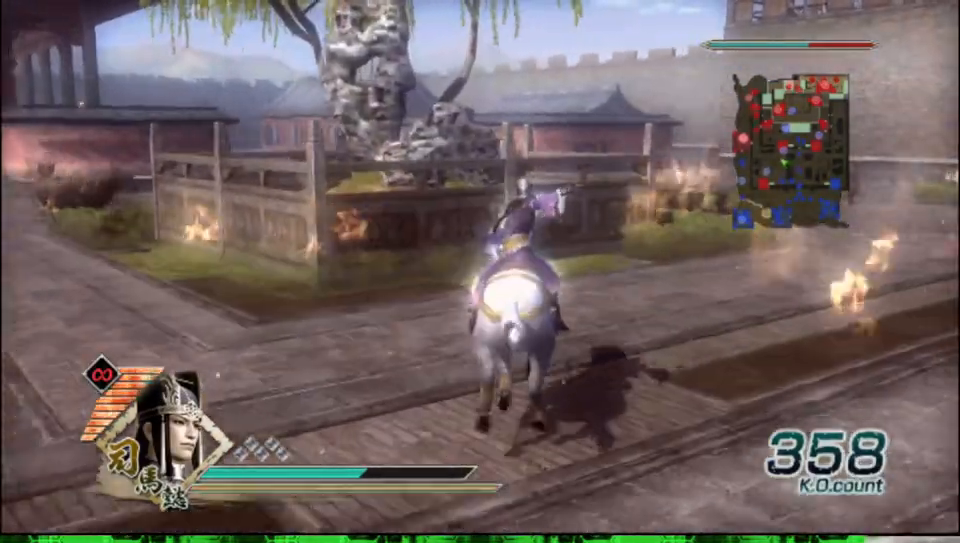
{"buttons": [], "left_stick": "up", "right_stick": "center", "events": []}
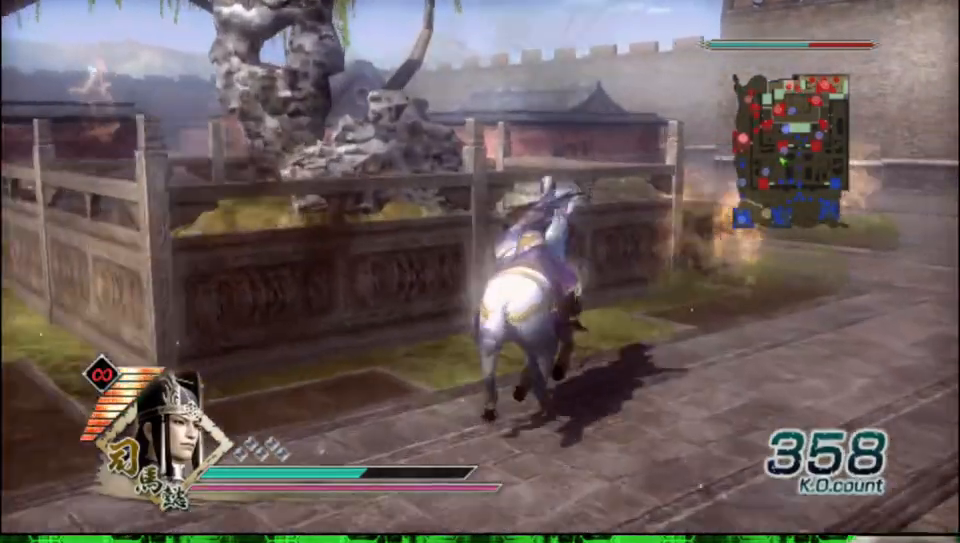
{"buttons": [], "left_stick": "up", "right_stick": "center", "events": []}
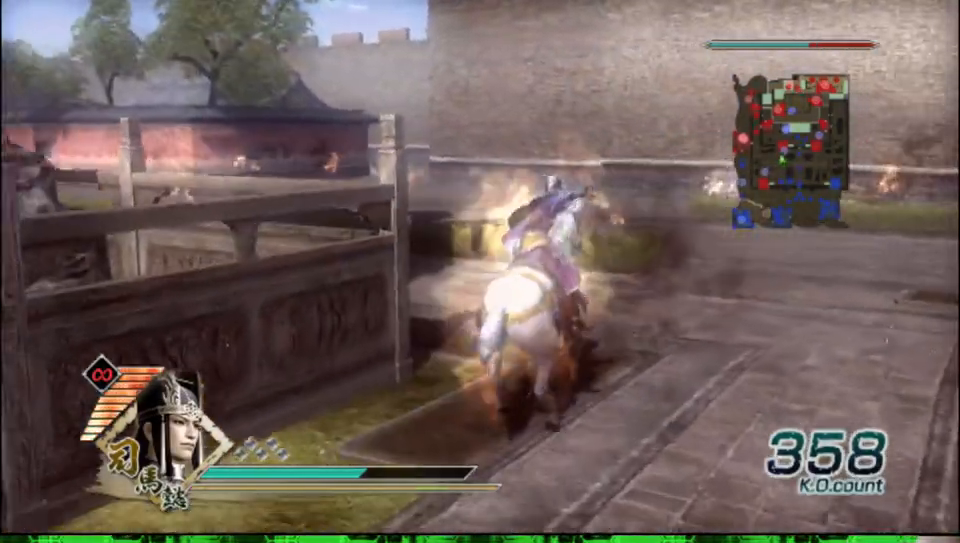
{"buttons": [], "left_stick": "up", "right_stick": "right", "events": [[367, "right_stick", "right"]]}
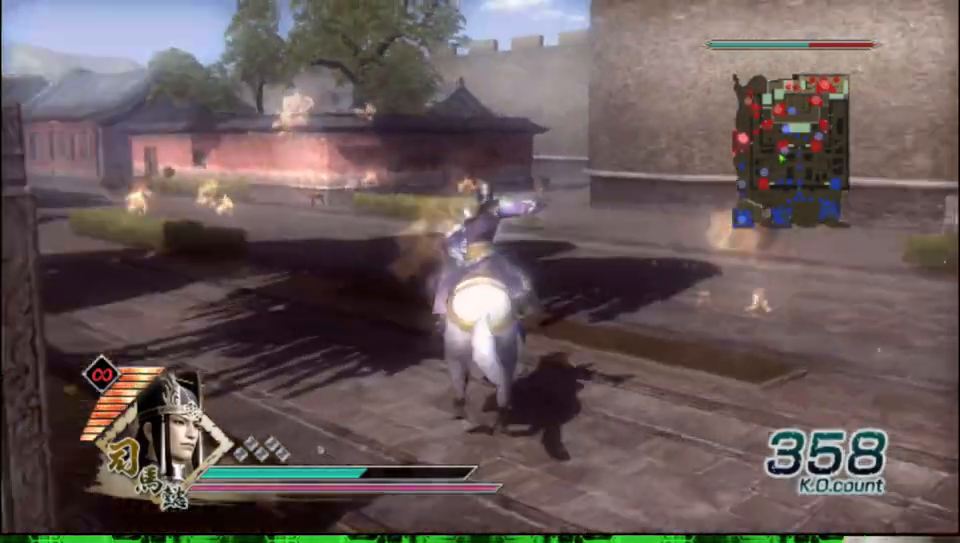
{"buttons": [], "left_stick": "up", "right_stick": "center", "events": [[33, "right_stick", "center"]]}
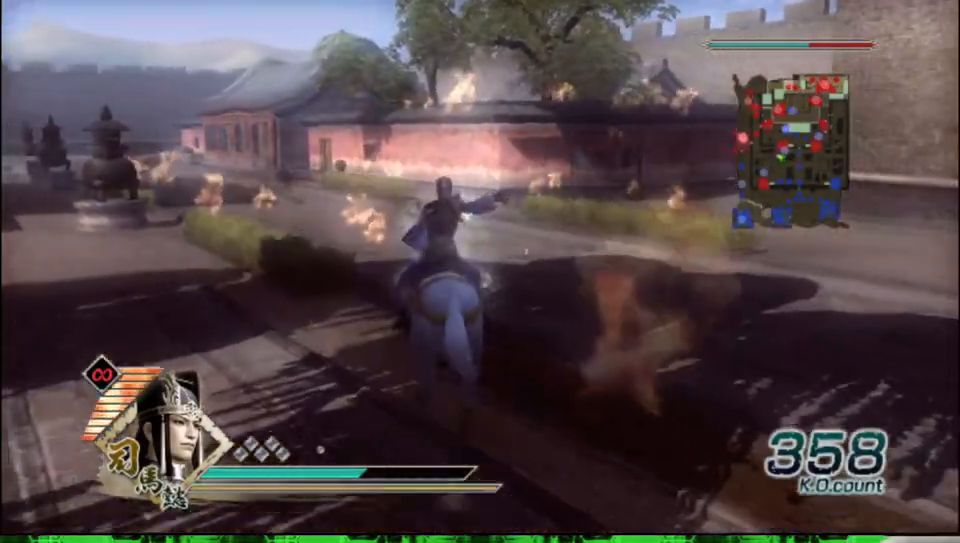
{"buttons": [], "left_stick": "up", "right_stick": "center", "events": []}
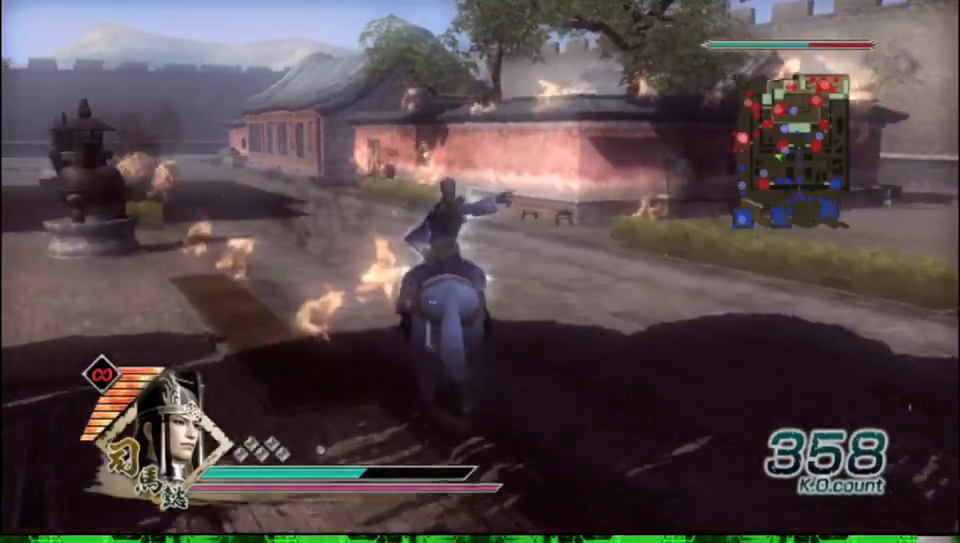
{"buttons": [], "left_stick": "up", "right_stick": "center", "events": []}
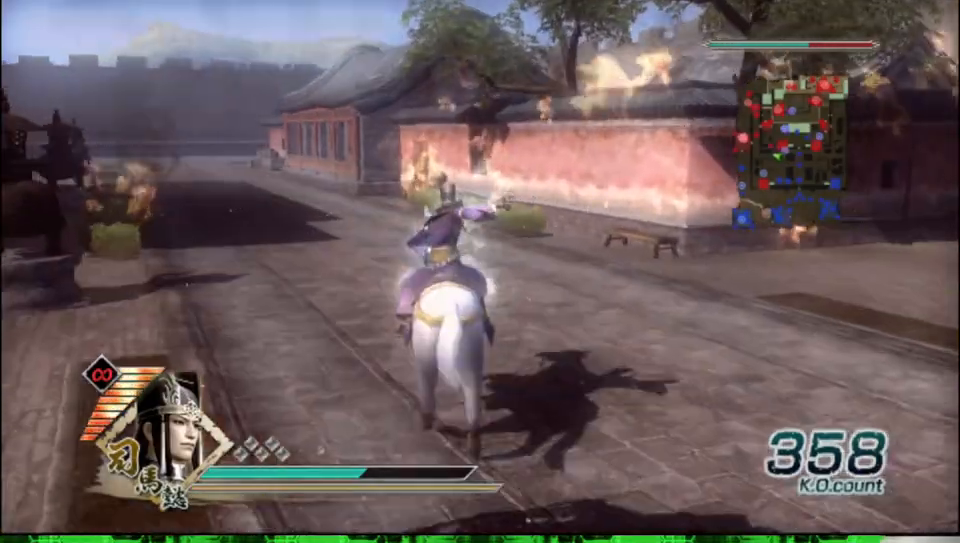
{"buttons": [], "left_stick": "up", "right_stick": "center", "events": []}
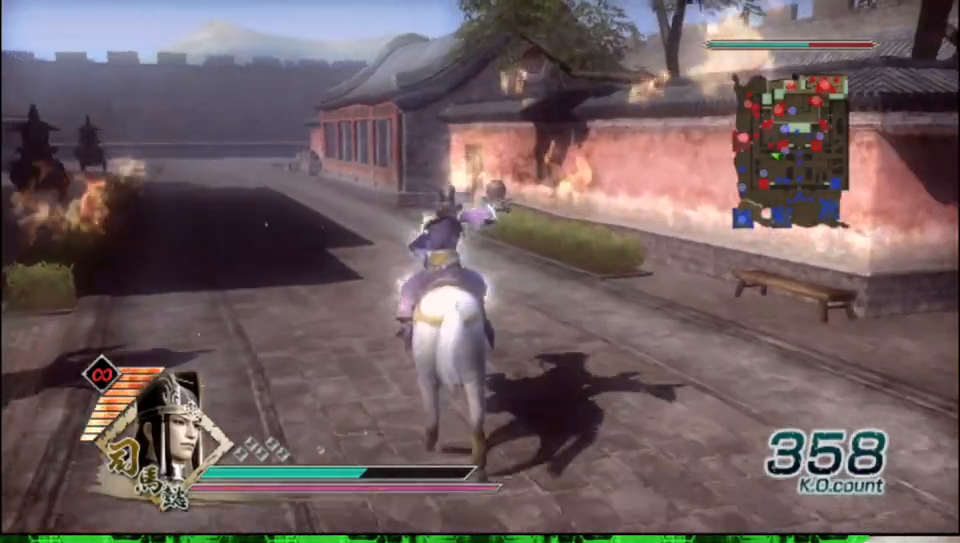
{"buttons": [], "left_stick": "up", "right_stick": "center", "events": []}
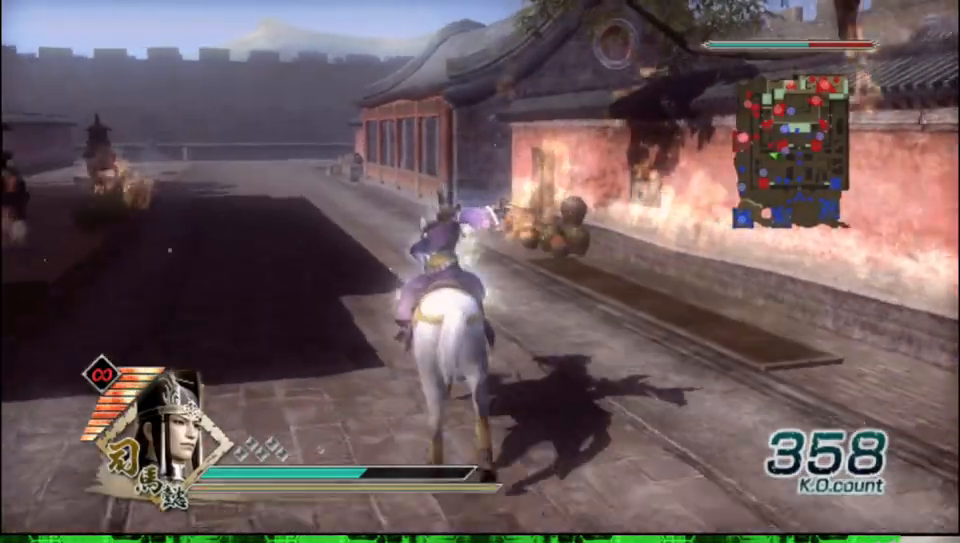
{"buttons": [], "left_stick": "up", "right_stick": "center", "events": []}
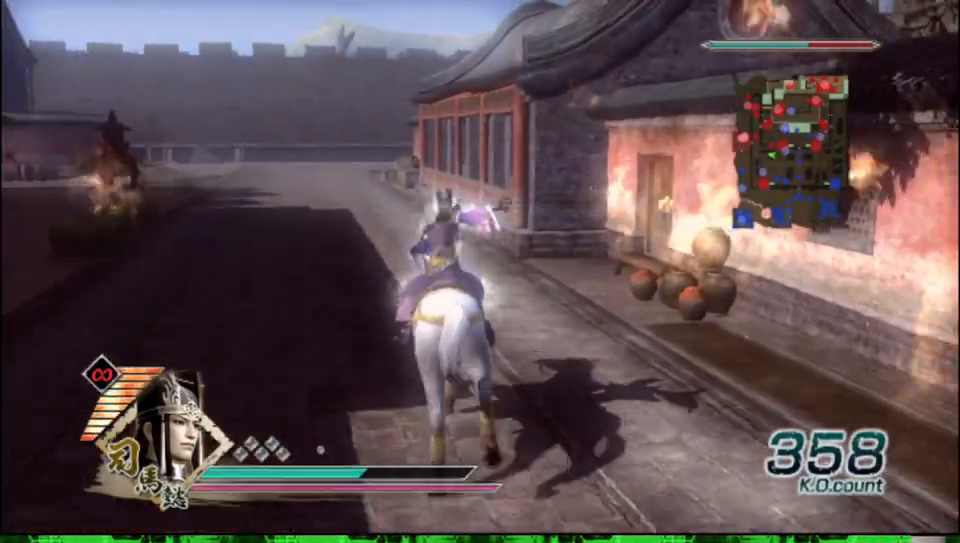
{"buttons": [], "left_stick": "up", "right_stick": "center", "events": []}
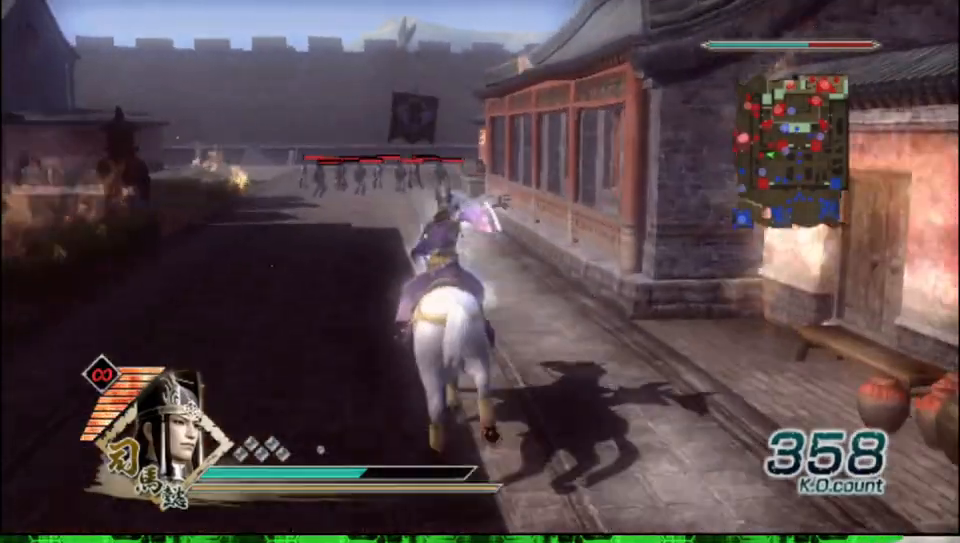
{"buttons": [], "left_stick": "up", "right_stick": "center", "events": []}
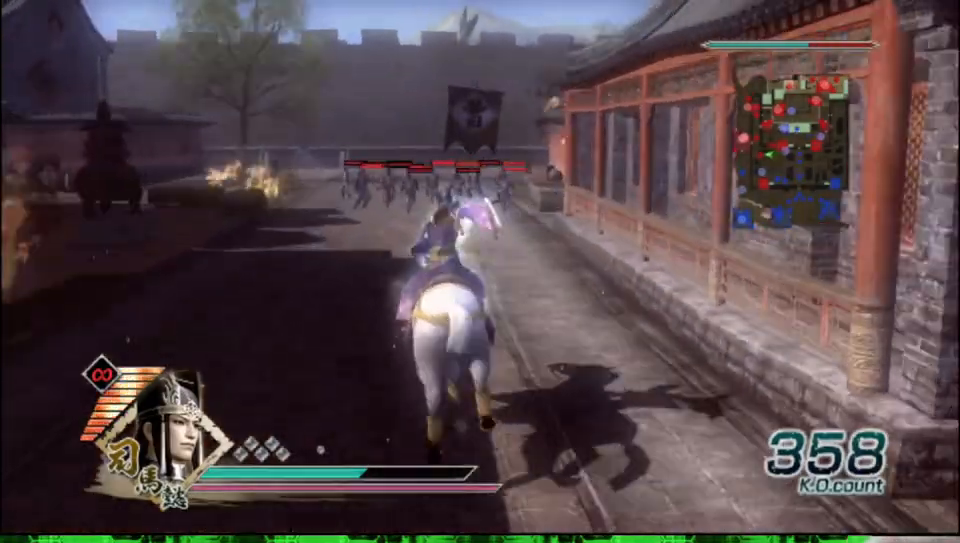
{"buttons": [], "left_stick": "up", "right_stick": "center", "events": []}
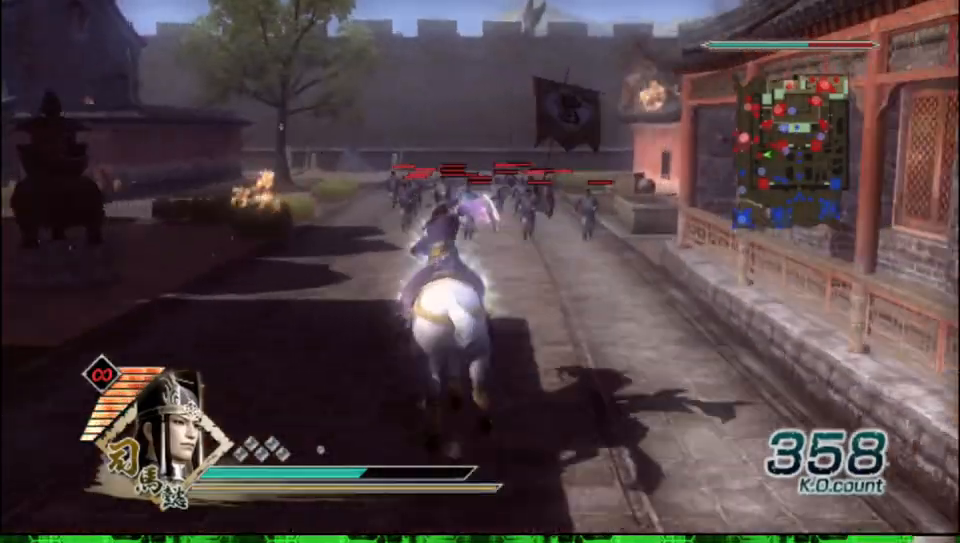
{"buttons": [], "left_stick": "up", "right_stick": "center", "events": []}
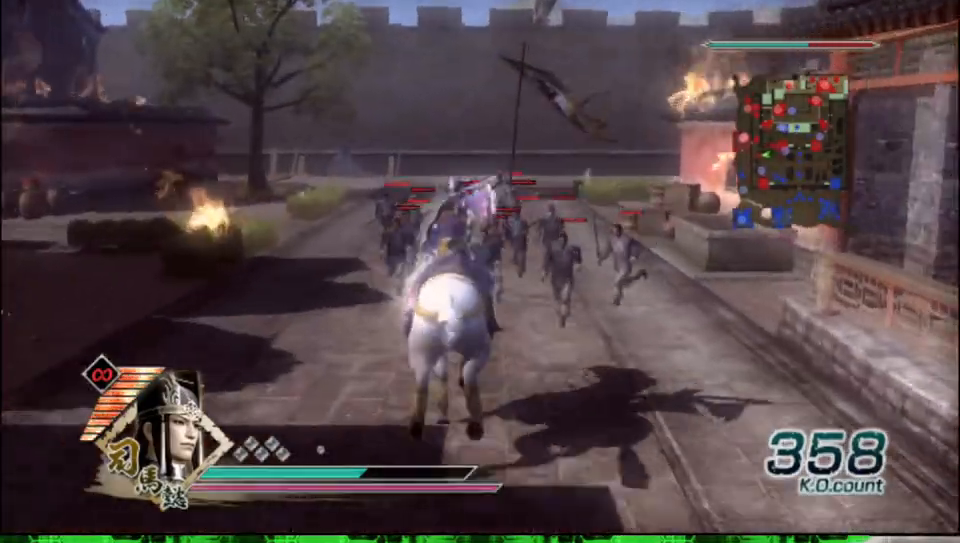
{"buttons": ["X"], "left_stick": "up", "right_stick": "center"}
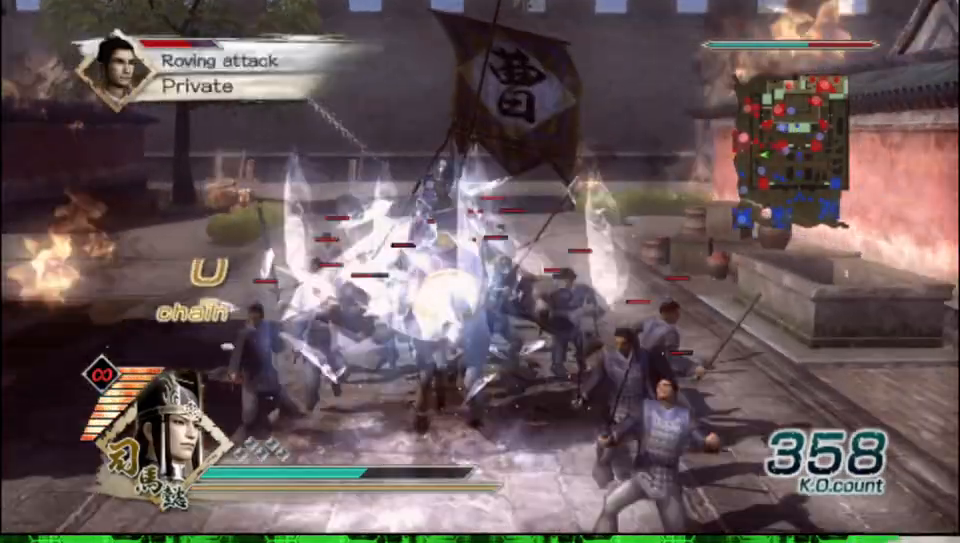
{"buttons": [], "left_stick": "up", "right_stick": "center"}
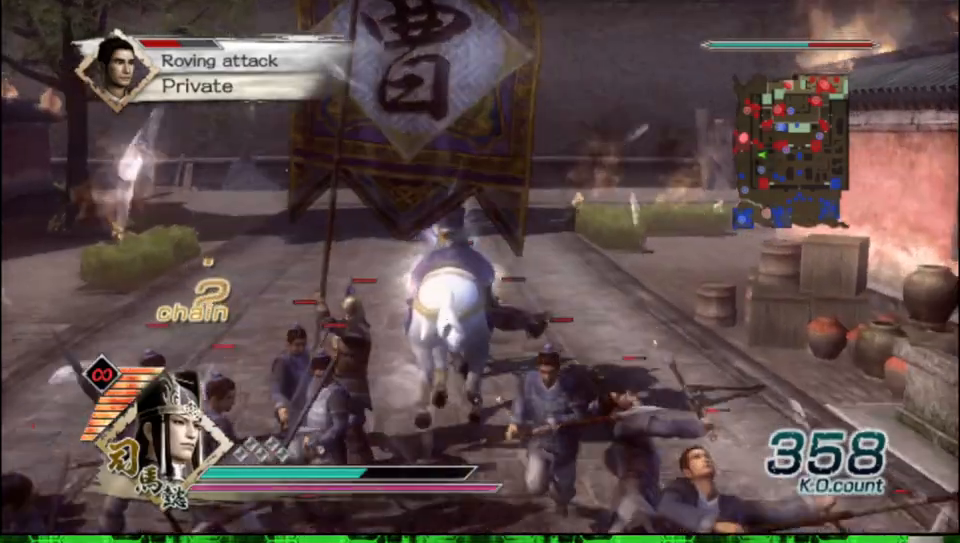
{"buttons": ["X"], "left_stick": "up", "right_stick": "center"}
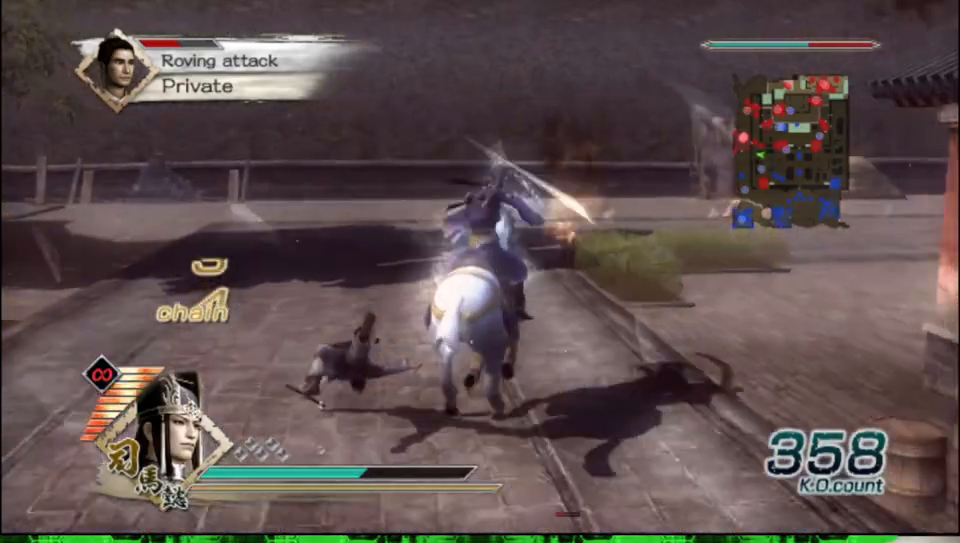
{"buttons": [], "left_stick": "up", "right_stick": "center"}
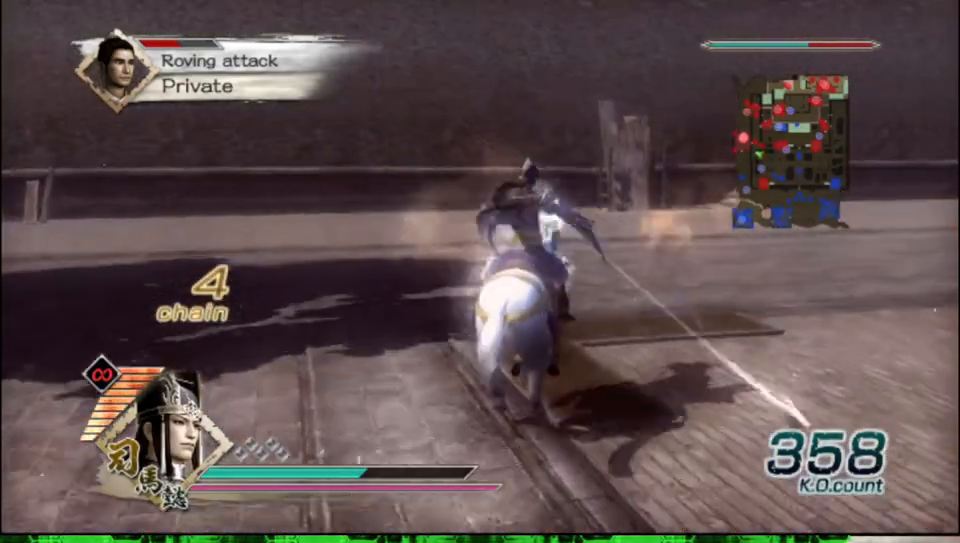
{"buttons": [], "left_stick": "up", "right_stick": "center", "events": []}